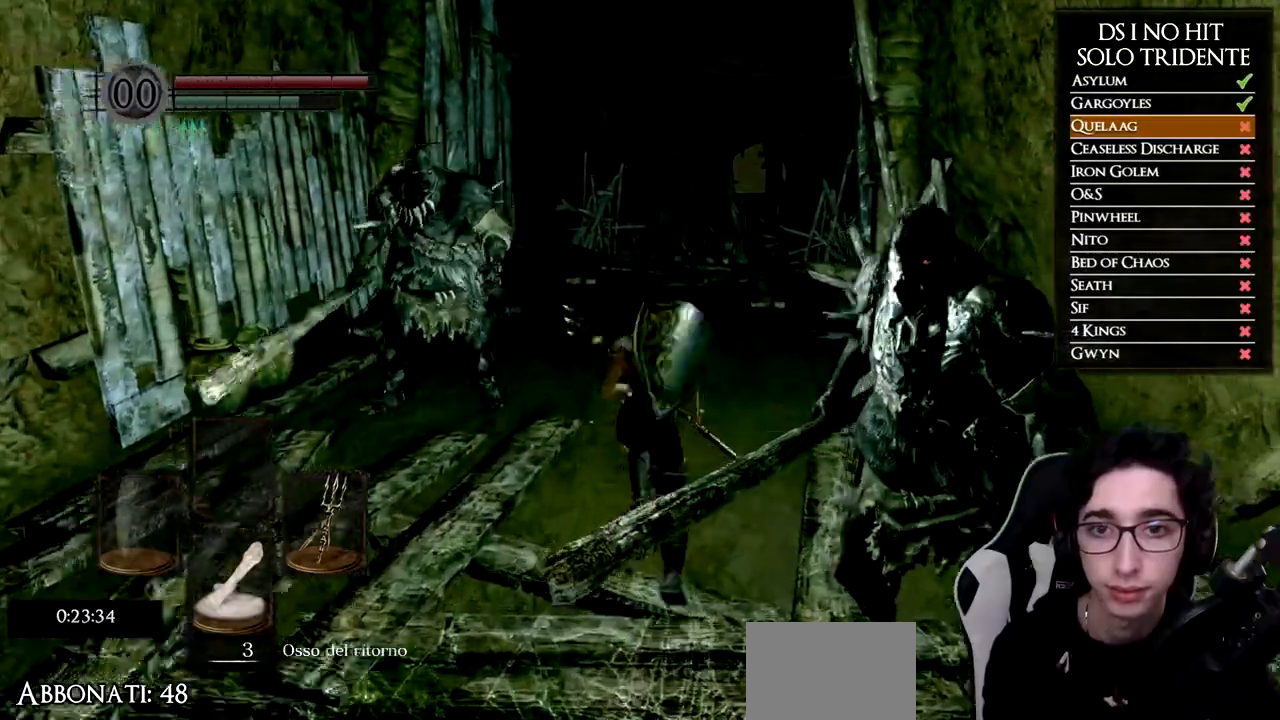
Gameplay with a controller (Xbox layout); each line is a JSON object with the inputs held at the frame after it. "events" lists button and stick changes between this image and that frame as [ms after this image, input, new state], when the widget could be followed in between.
{"buttons": ["B"], "left_stick": "up", "right_stick": "center", "events": []}
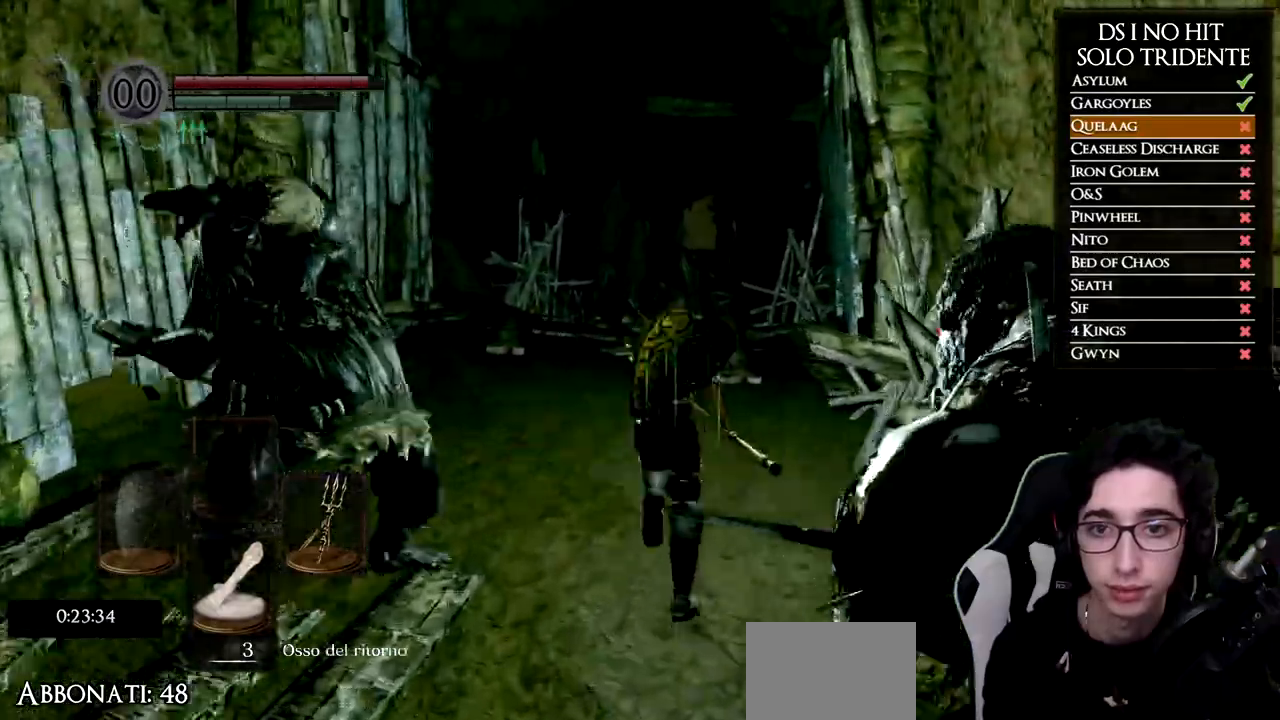
{"buttons": [], "left_stick": "up", "right_stick": "center", "events": [[83, "B", "up"], [183, "B", "down"], [283, "B", "up"], [350, "B", "down"], [450, "B", "up"]]}
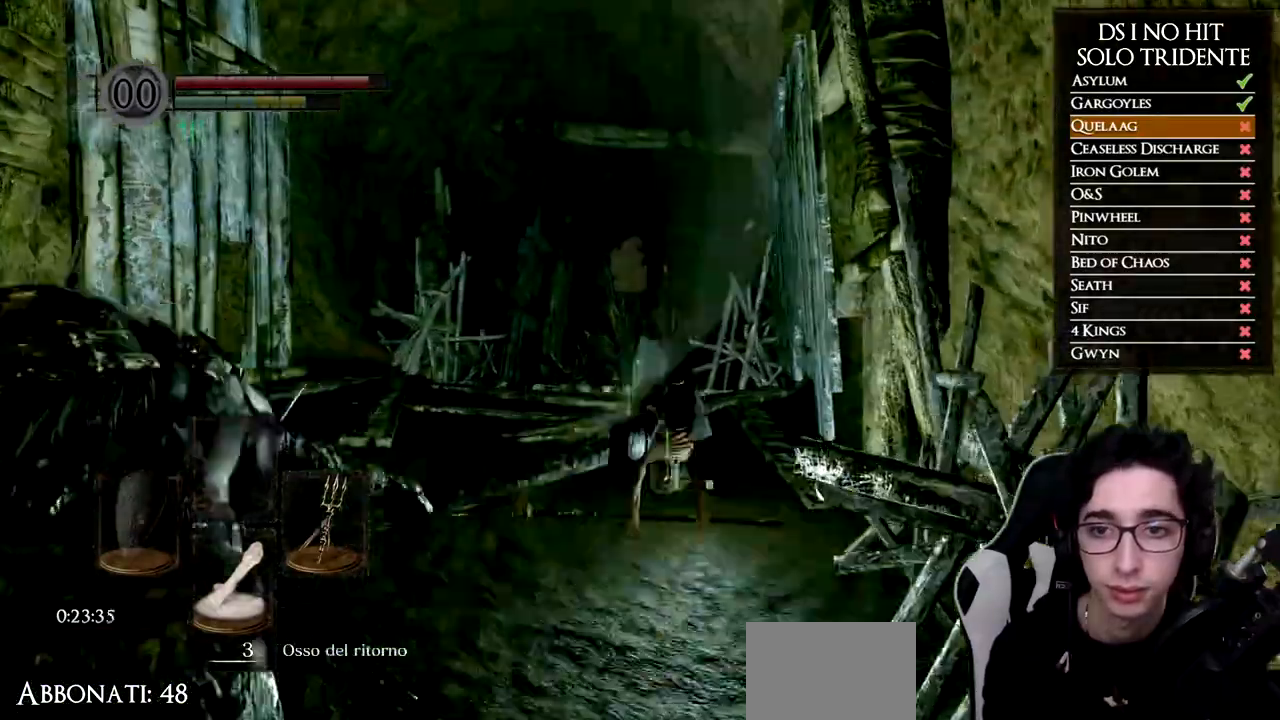
{"buttons": ["B"], "left_stick": "up", "right_stick": "center", "events": [[50, "right_stick", "down-right"], [167, "right_stick", "center"], [267, "B", "down"]]}
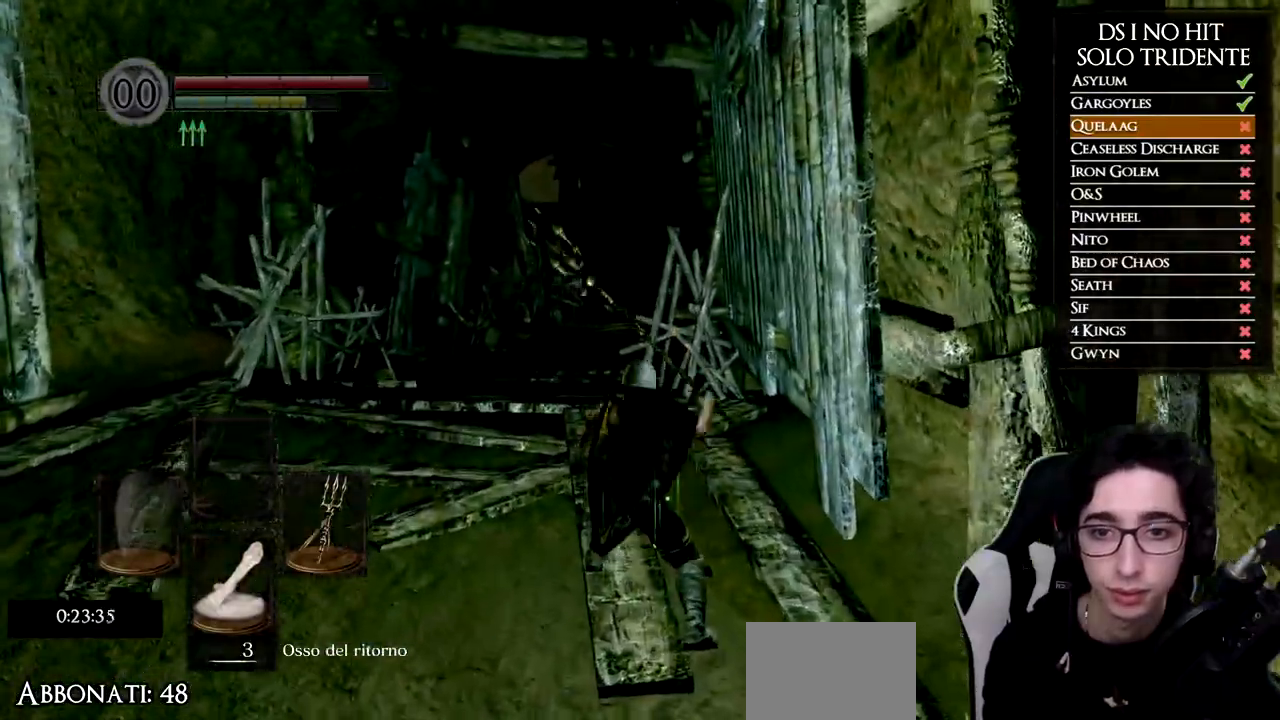
{"buttons": ["B"], "left_stick": "up", "right_stick": "center", "events": []}
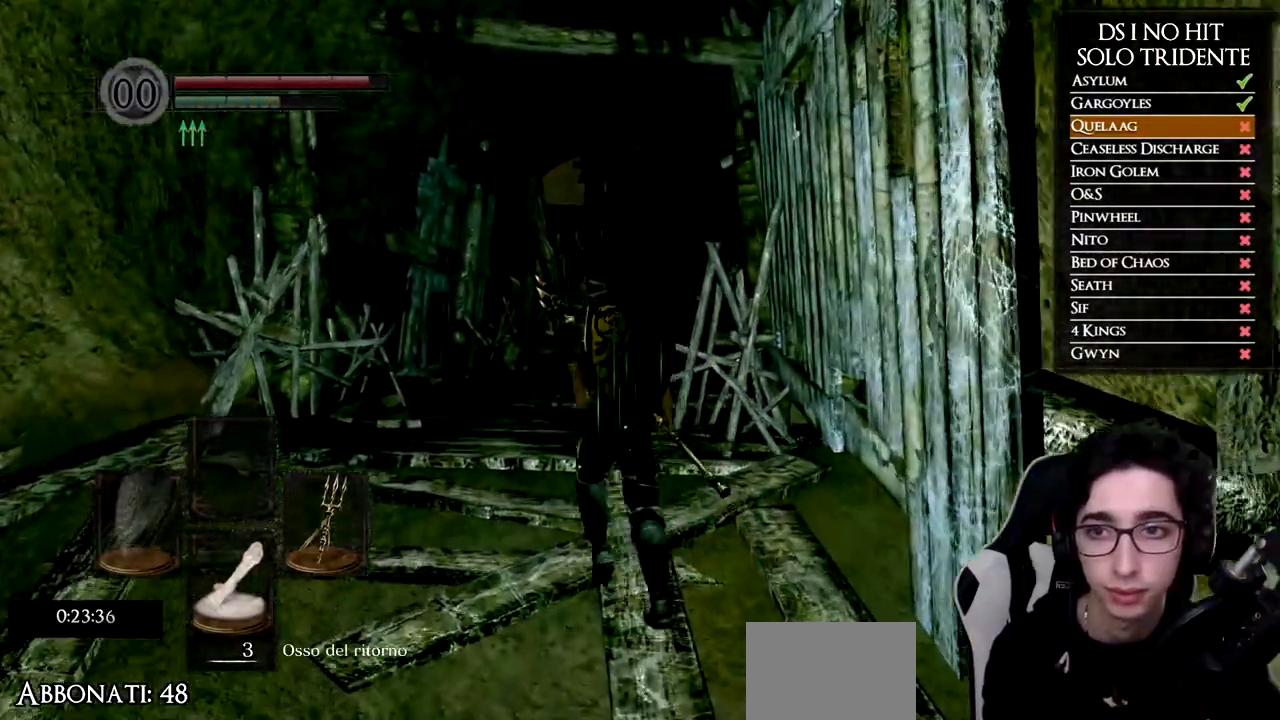
{"buttons": [], "left_stick": "up", "right_stick": "center", "events": [[451, "B", "up"]]}
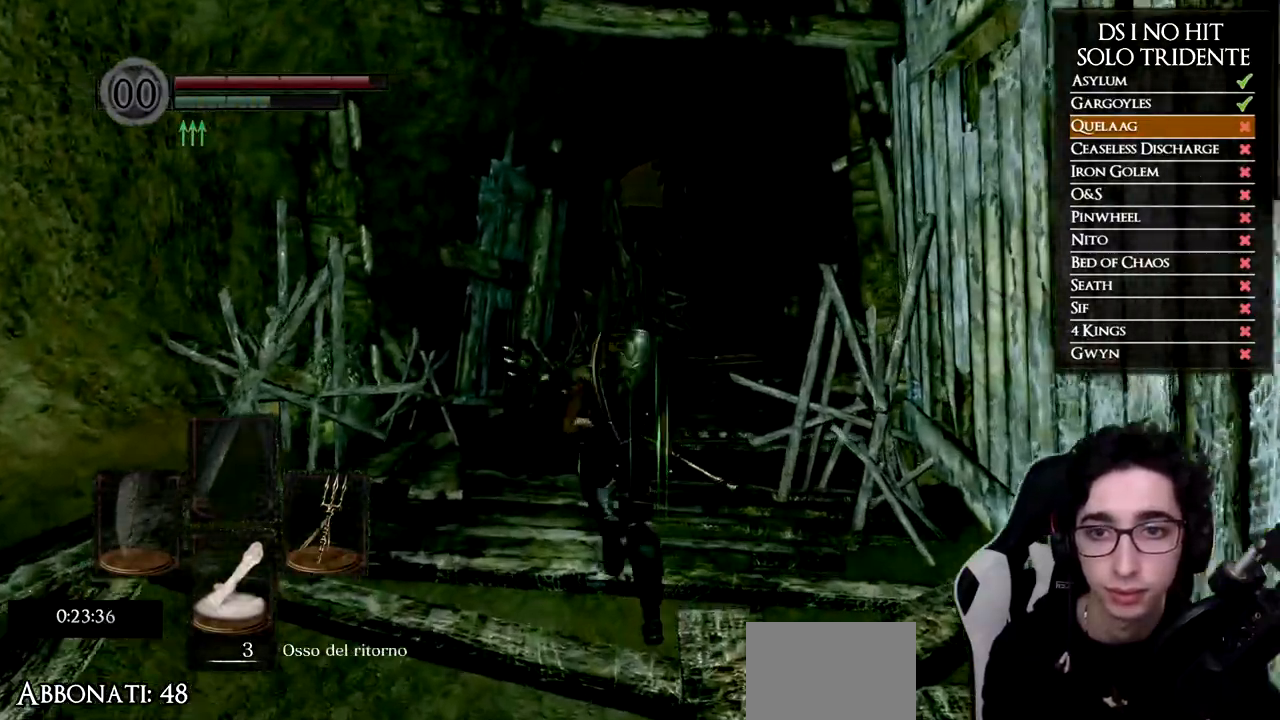
{"buttons": ["B"], "left_stick": "up", "right_stick": "center", "events": [[33, "right_stick", "down-right"], [150, "right_stick", "center"], [200, "B", "down"]]}
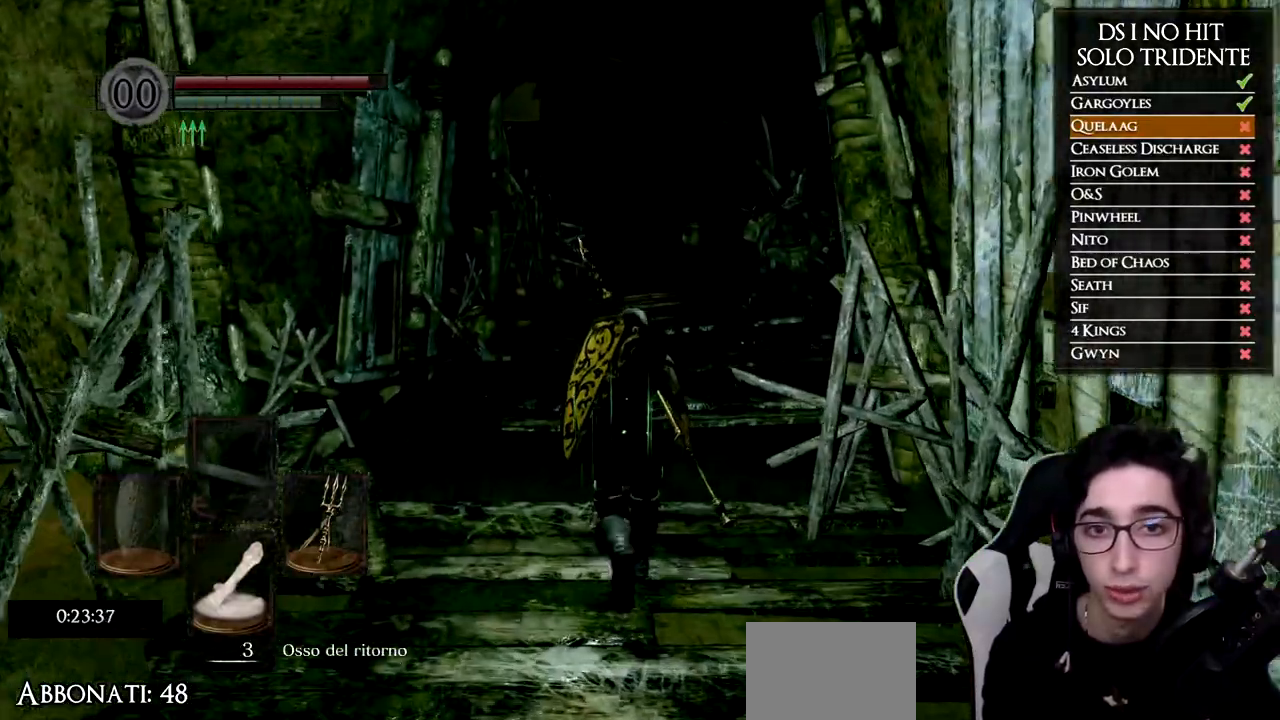
{"buttons": ["B"], "left_stick": "up", "right_stick": "center", "events": []}
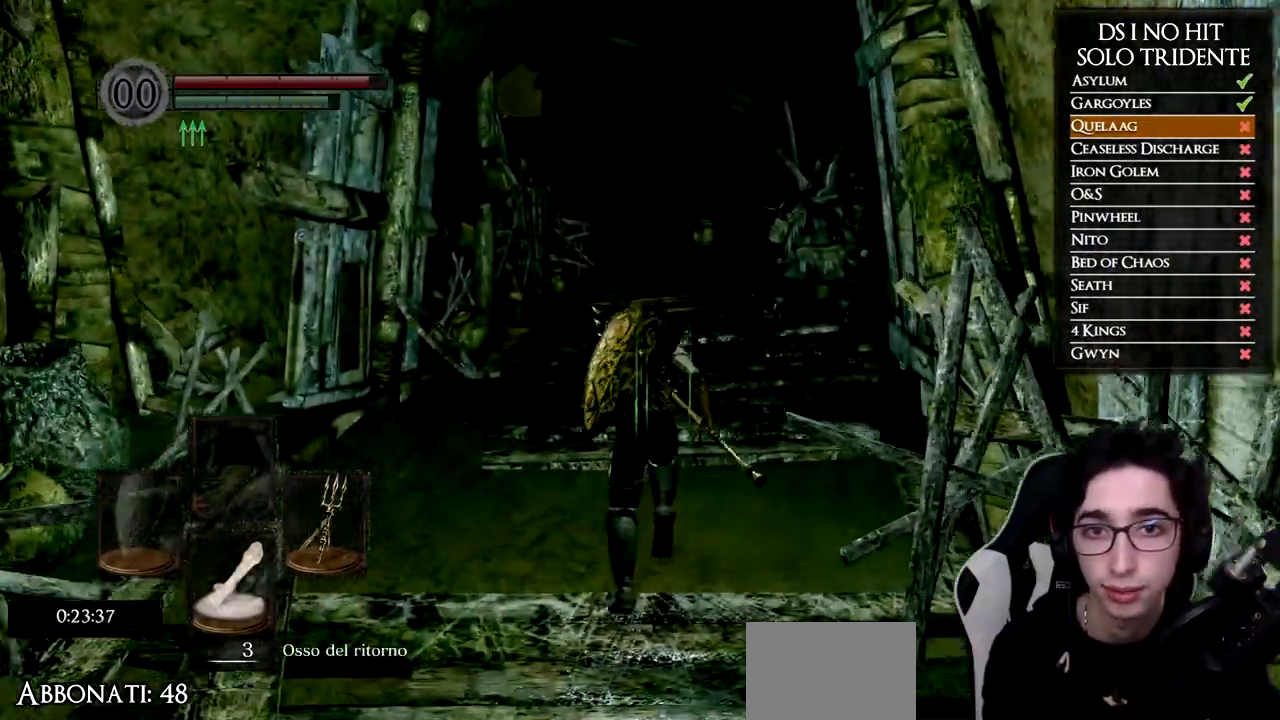
{"buttons": ["B"], "left_stick": "up", "right_stick": "center", "events": []}
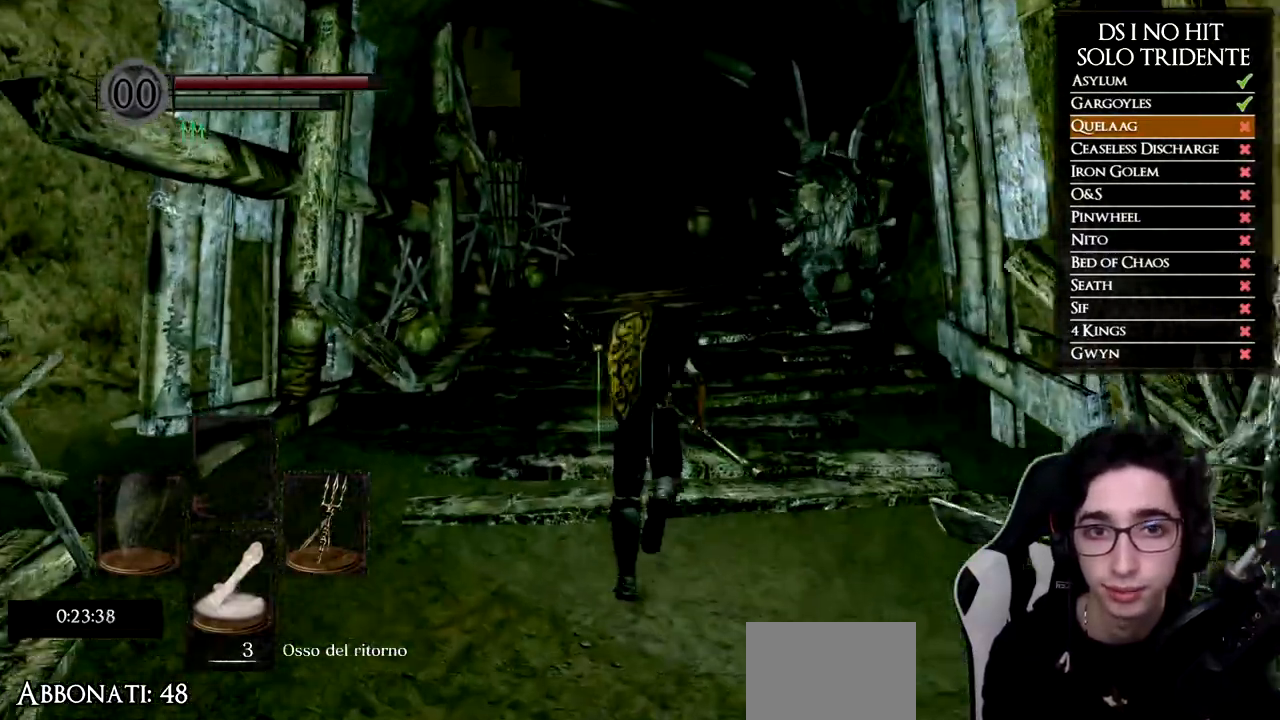
{"buttons": ["B"], "left_stick": "up", "right_stick": "center", "events": []}
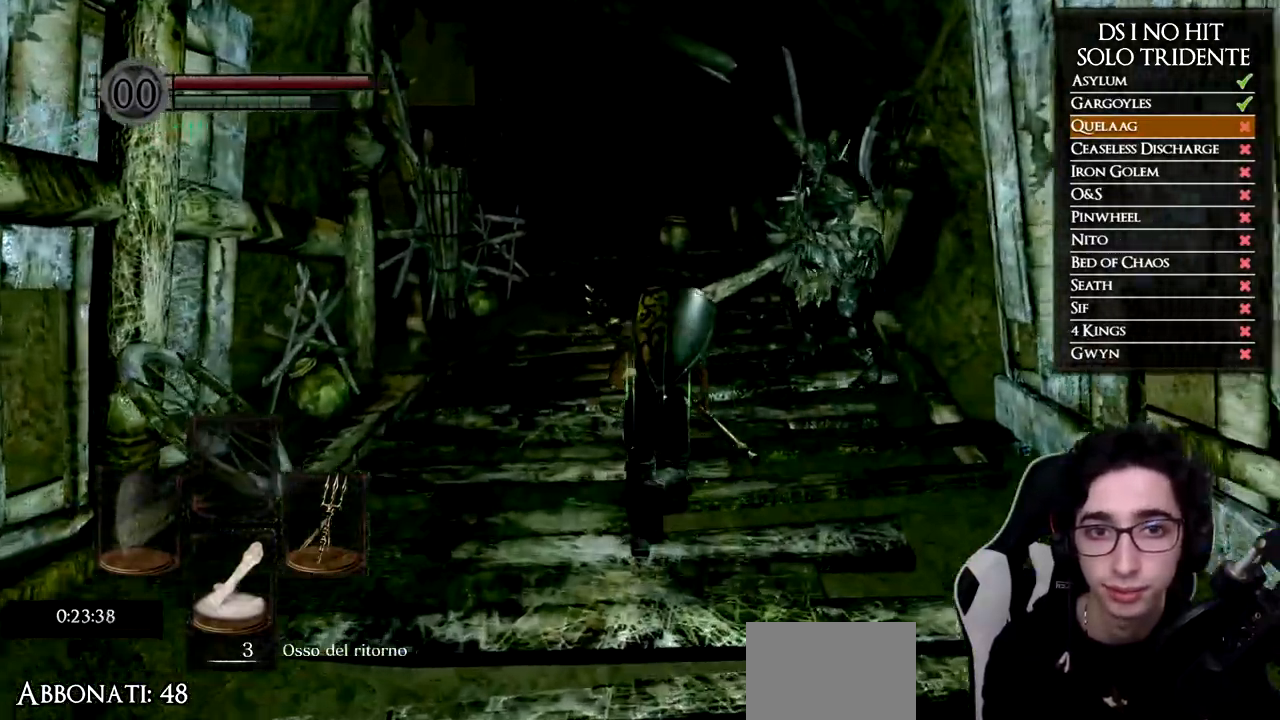
{"buttons": ["B"], "left_stick": "up", "right_stick": "center", "events": []}
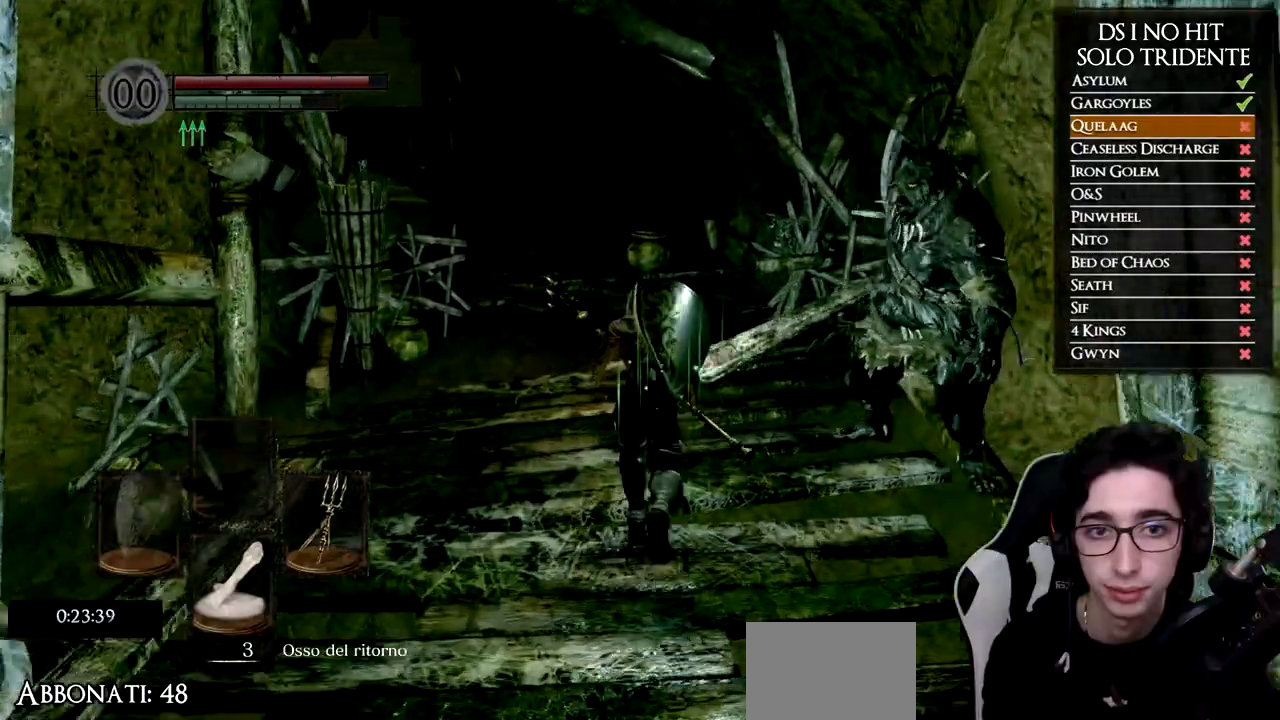
{"buttons": ["B"], "left_stick": "up", "right_stick": "center", "events": []}
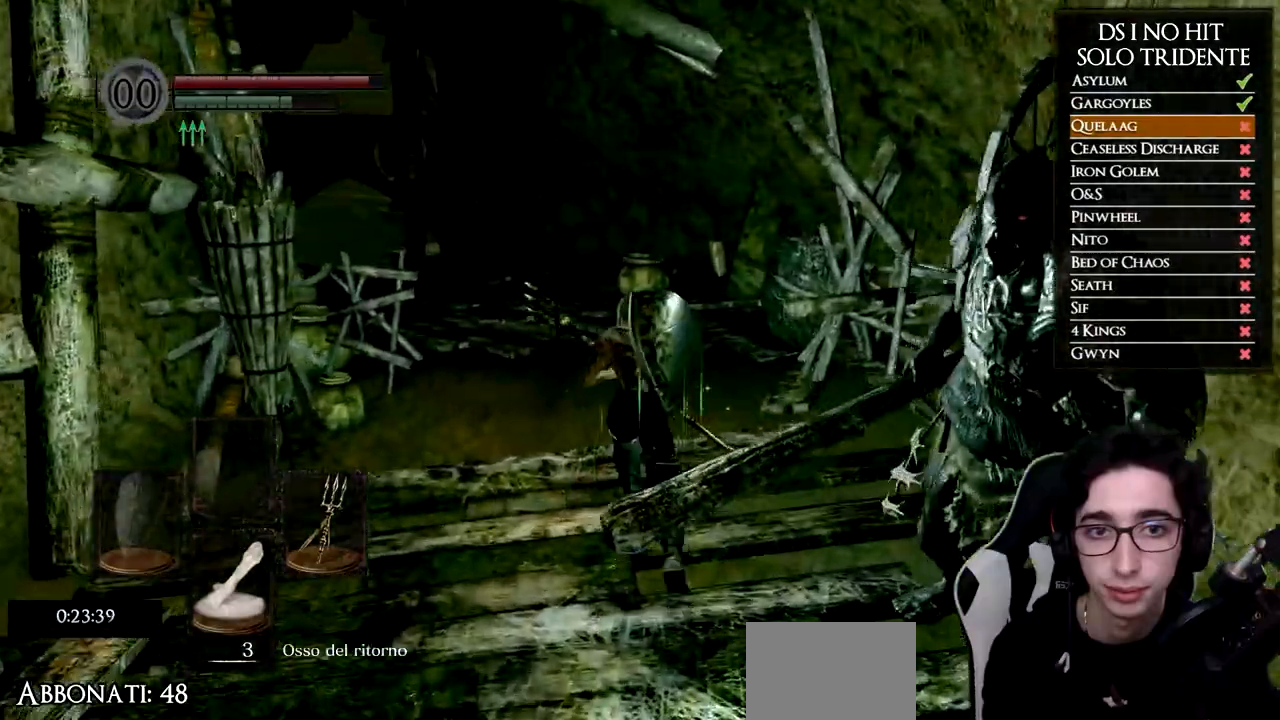
{"buttons": ["B"], "left_stick": "up", "right_stick": "center", "events": []}
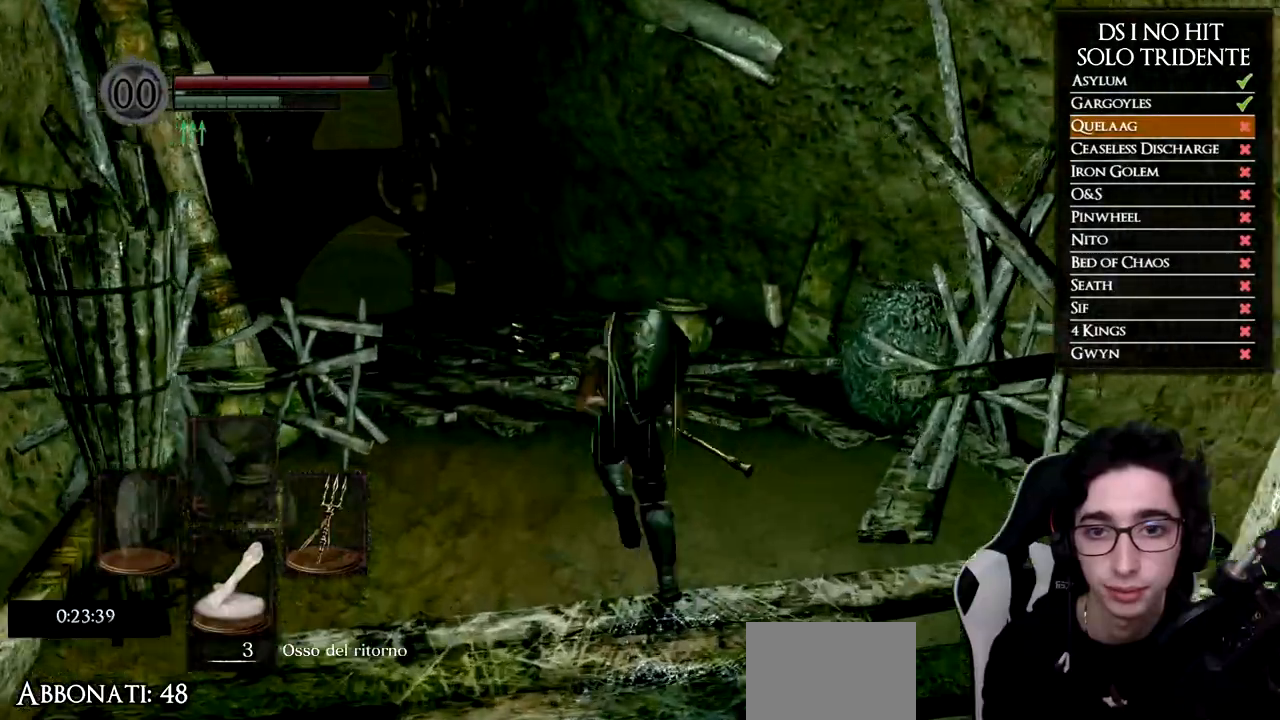
{"buttons": [], "left_stick": "up", "right_stick": "center", "events": [[184, "B", "up"], [284, "B", "down"], [351, "B", "up"], [417, "B", "down"], [484, "B", "up"]]}
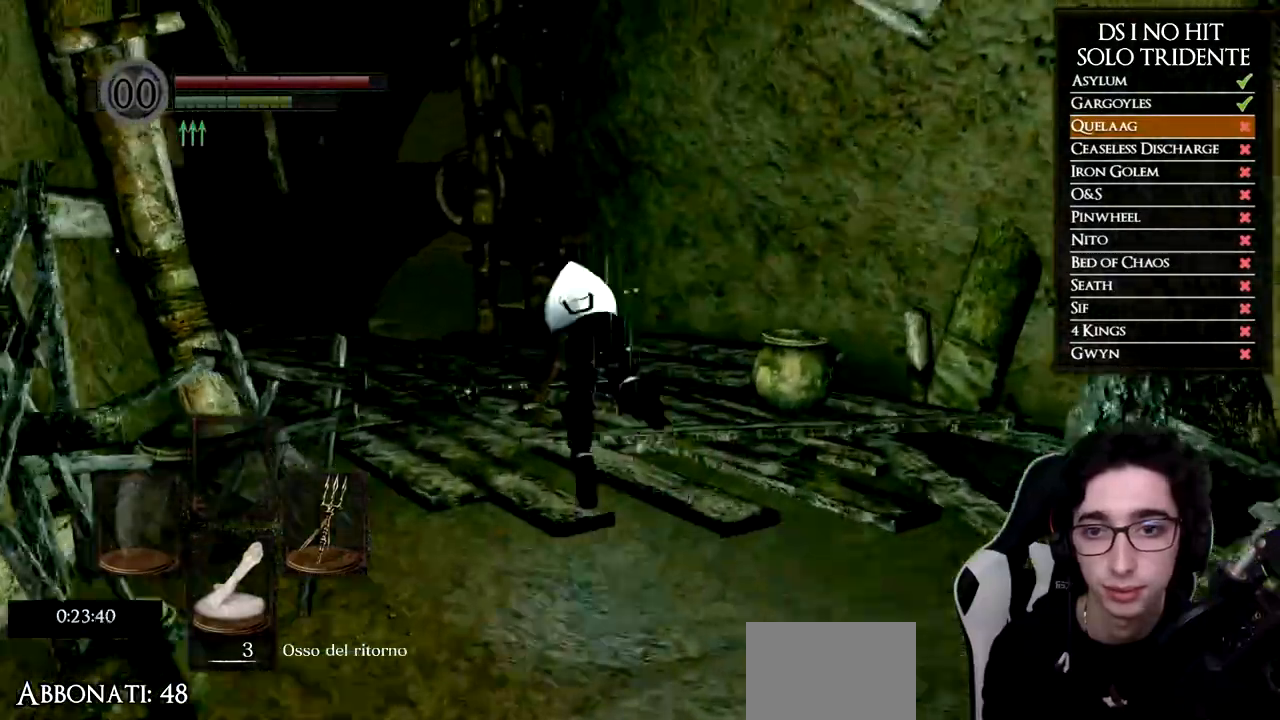
{"buttons": [], "left_stick": "up", "right_stick": "left", "events": [[83, "right_stick", "down-left"], [383, "right_stick", "center"], [484, "right_stick", "left"]]}